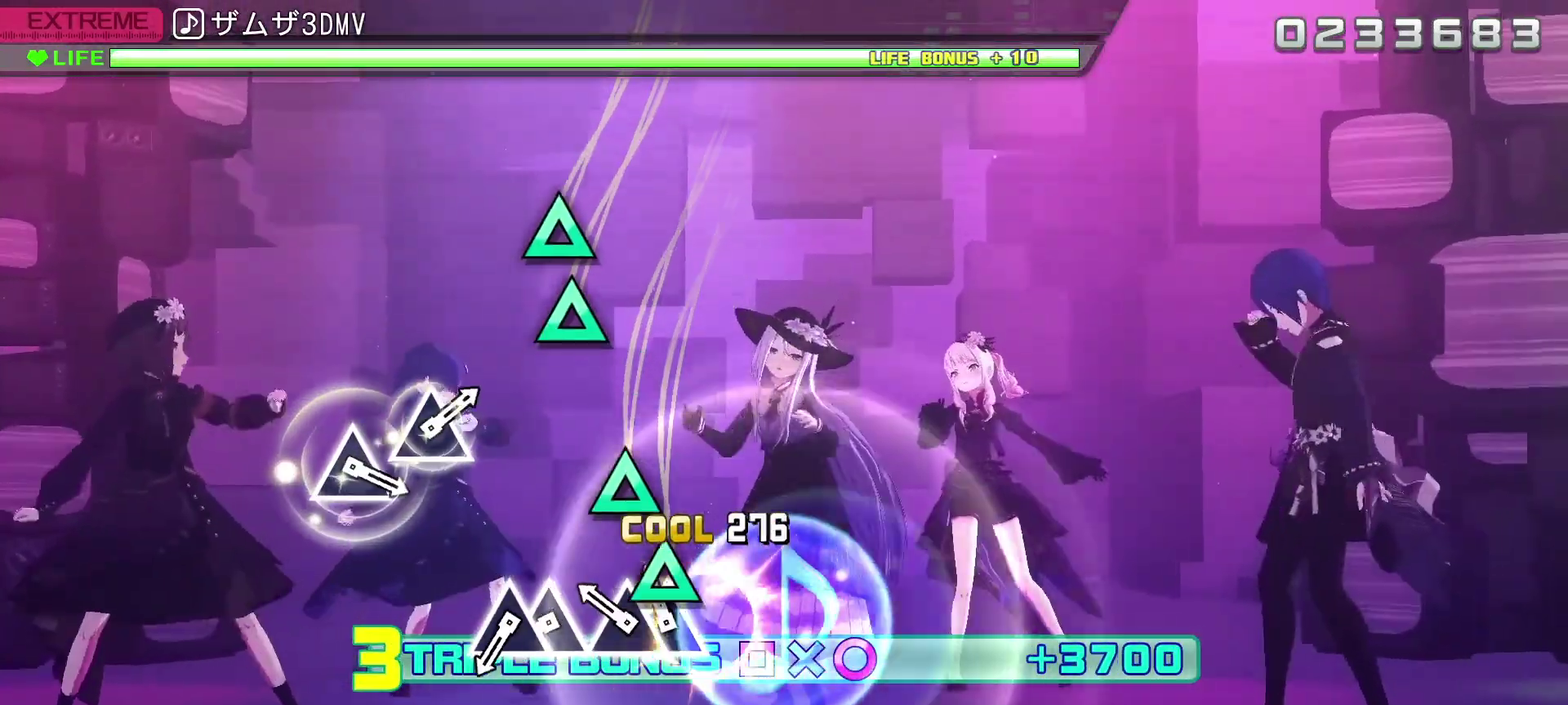
Gameplay with a controller (PlayStation layout); each line is a JSON object with the inputs held at the frame after it (dt_ms = milliseconds from this image to that frame). "events" lists button and stick changes between this image and that frame as [ms after this image, input, new state], when the widget could be followed in between. Not read: R3 right_stick.
{"dt_ms": 500, "buttons": ["TRIANGLE", "L2", "R2"], "left_stick": "center", "events": [[50, "TRIANGLE", "up"], [67, "DPAD_UP", "down"], [167, "DPAD_UP", "up"], [183, "TRIANGLE", "down"], [283, "TRIANGLE", "up"], [450, "TRIANGLE", "down"]]}
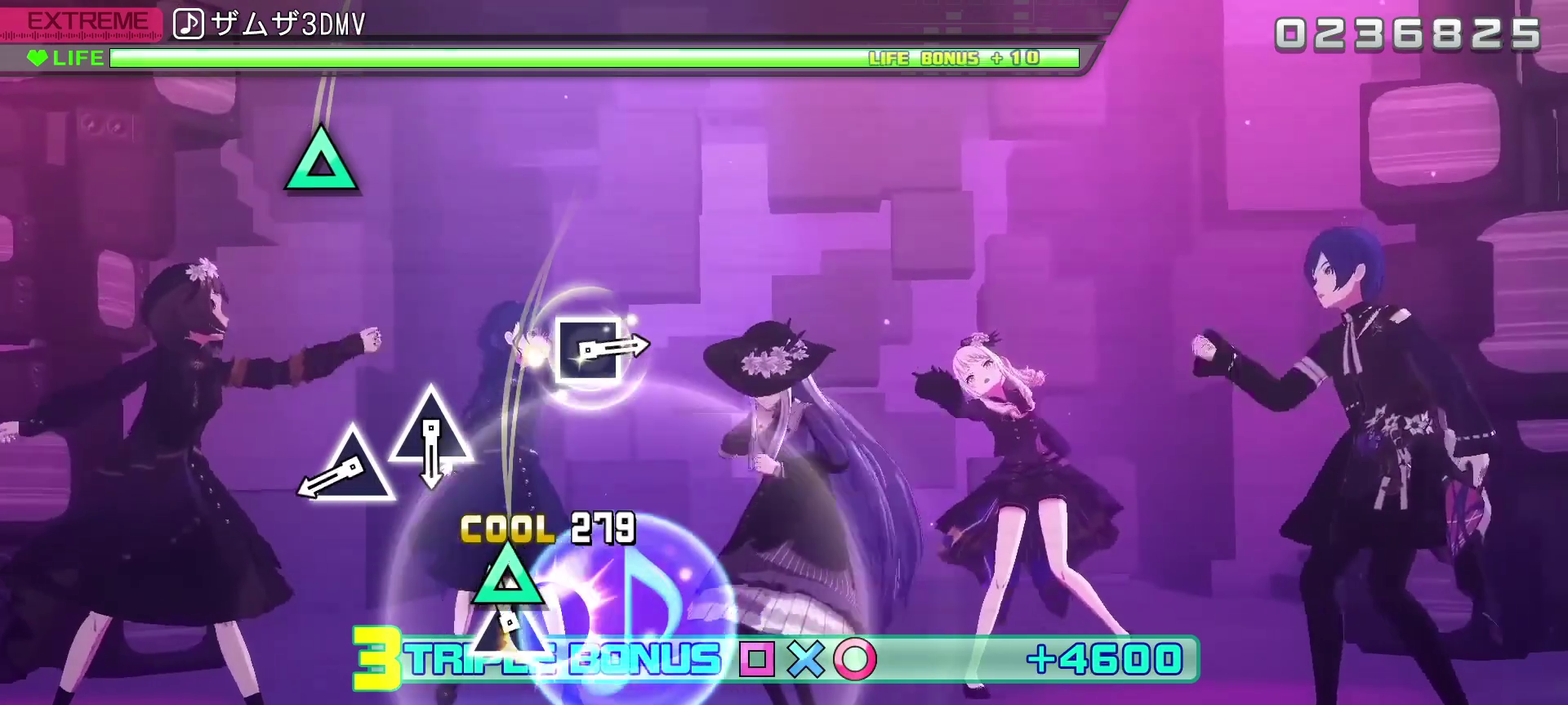
{"dt_ms": 500, "buttons": ["TRIANGLE", "L2", "R2"], "left_stick": "center", "events": [[50, "DPAD_UP", "down"], [50, "TRIANGLE", "up"], [167, "DPAD_UP", "up"], [433, "TRIANGLE", "down"]]}
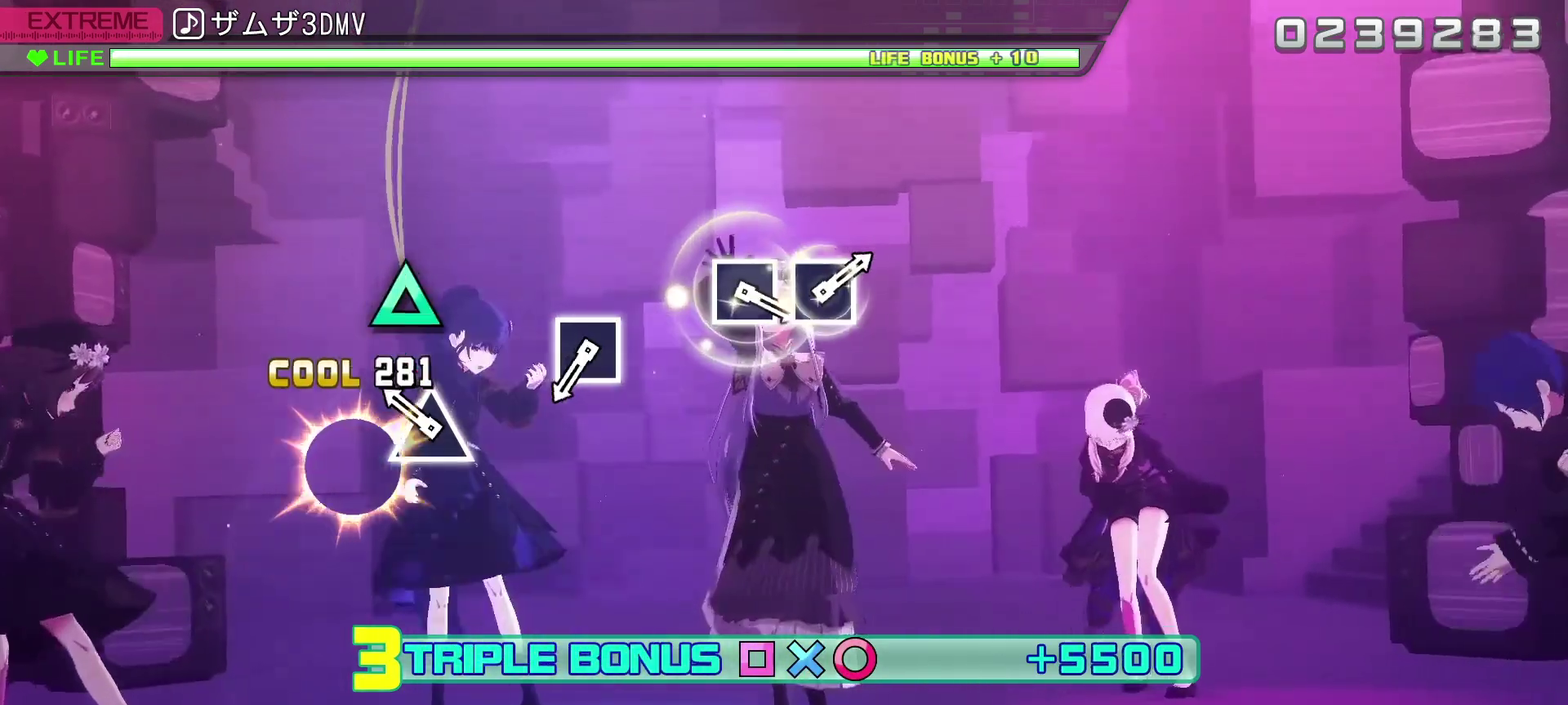
{"dt_ms": 1000, "buttons": ["SQUARE", "L2", "R2"], "left_stick": "center", "events": [[50, "TRIANGLE", "up"], [200, "TRIANGLE", "down"], [283, "TRIANGLE", "up"], [550, "SQUARE", "down"], [667, "SQUARE", "up"], [950, "SQUARE", "down"]]}
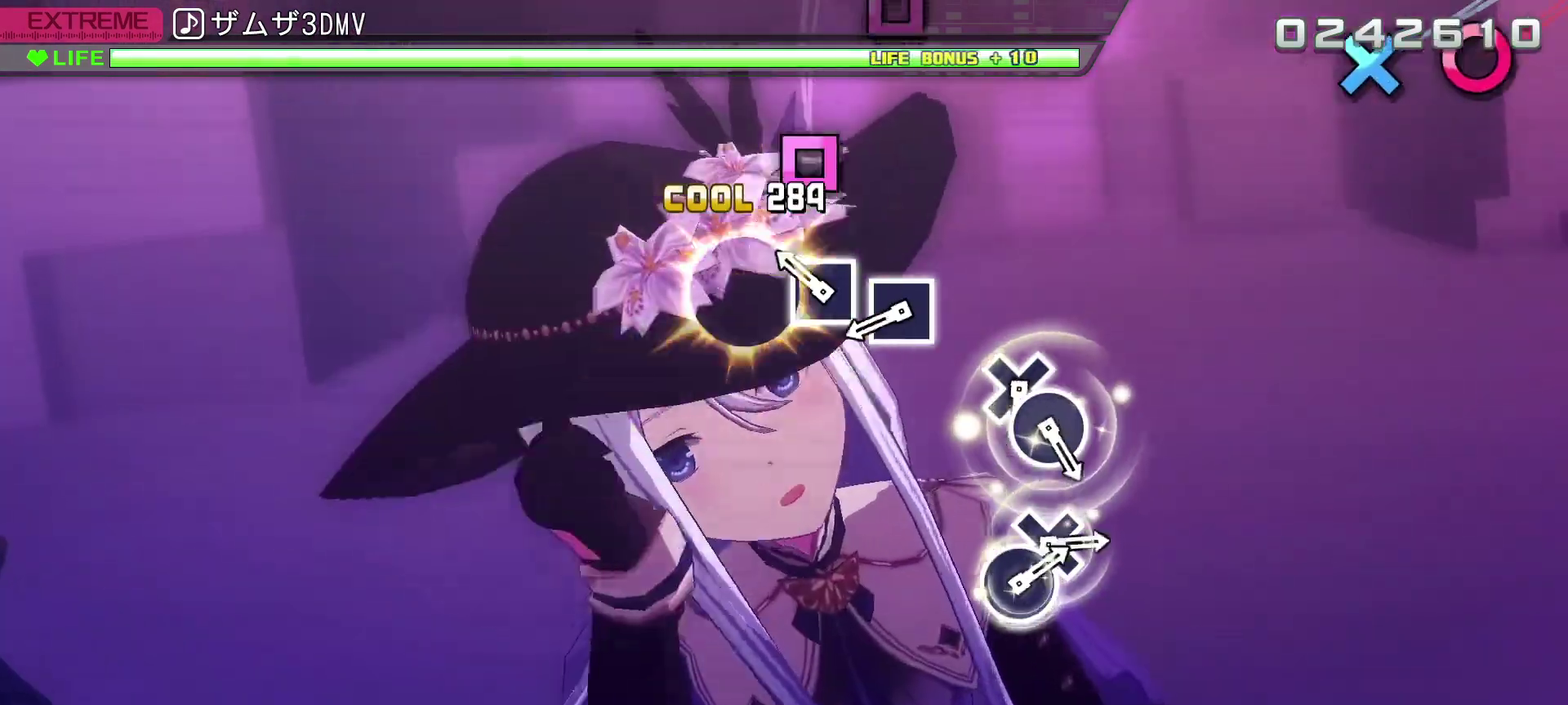
{"dt_ms": 500, "buttons": ["SQUARE", "L2", "R2"], "left_stick": "center", "events": [[50, "SQUARE", "up"], [183, "SQUARE", "down"], [283, "SQUARE", "up"], [417, "SQUARE", "down"]]}
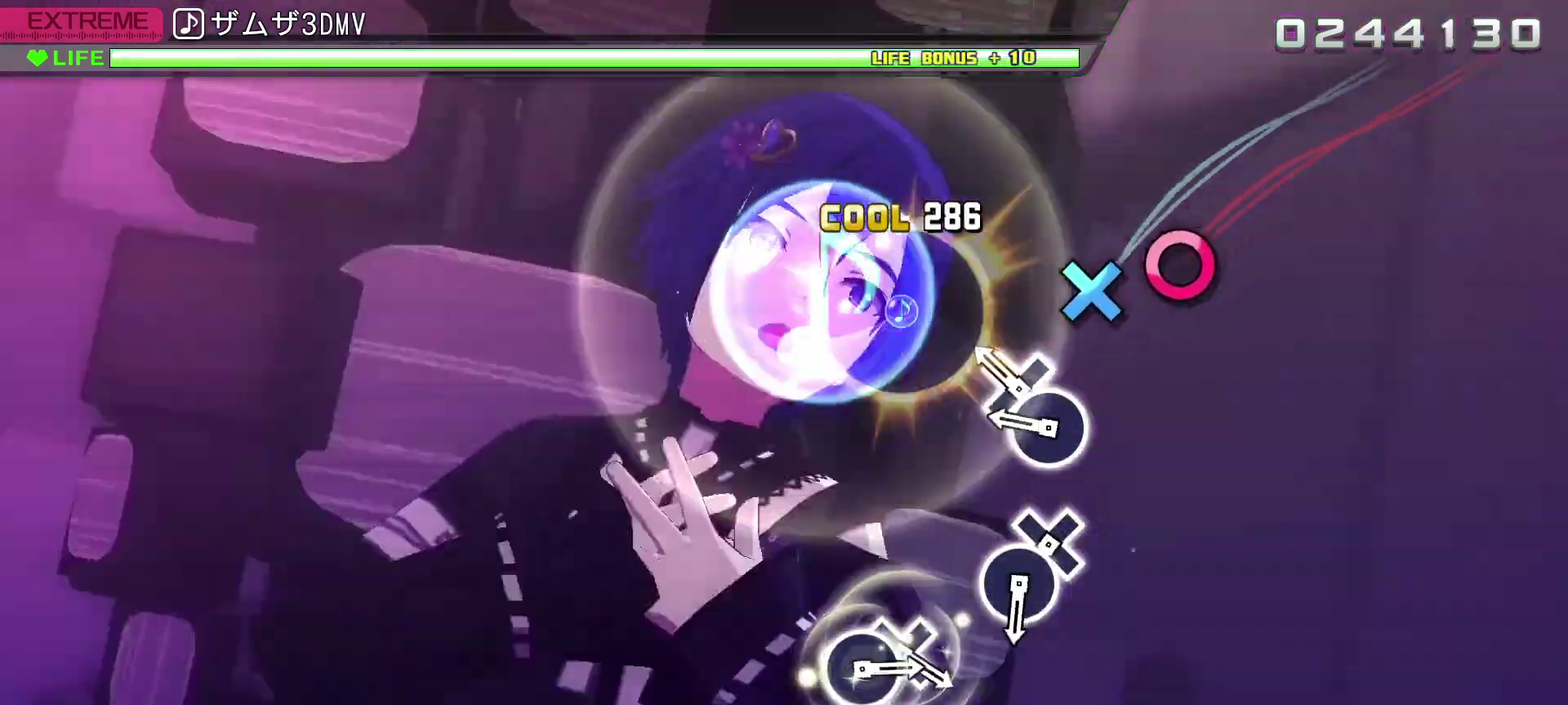
{"dt_ms": 500, "buttons": [], "left_stick": "center", "events": [[33, "SQUARE", "up"], [83, "R2", "up"], [117, "L2", "up"], [200, "CROSS", "down"], [267, "CROSS", "up"], [300, "DPAD_RIGHT", "down"], [367, "DPAD_RIGHT", "up"]]}
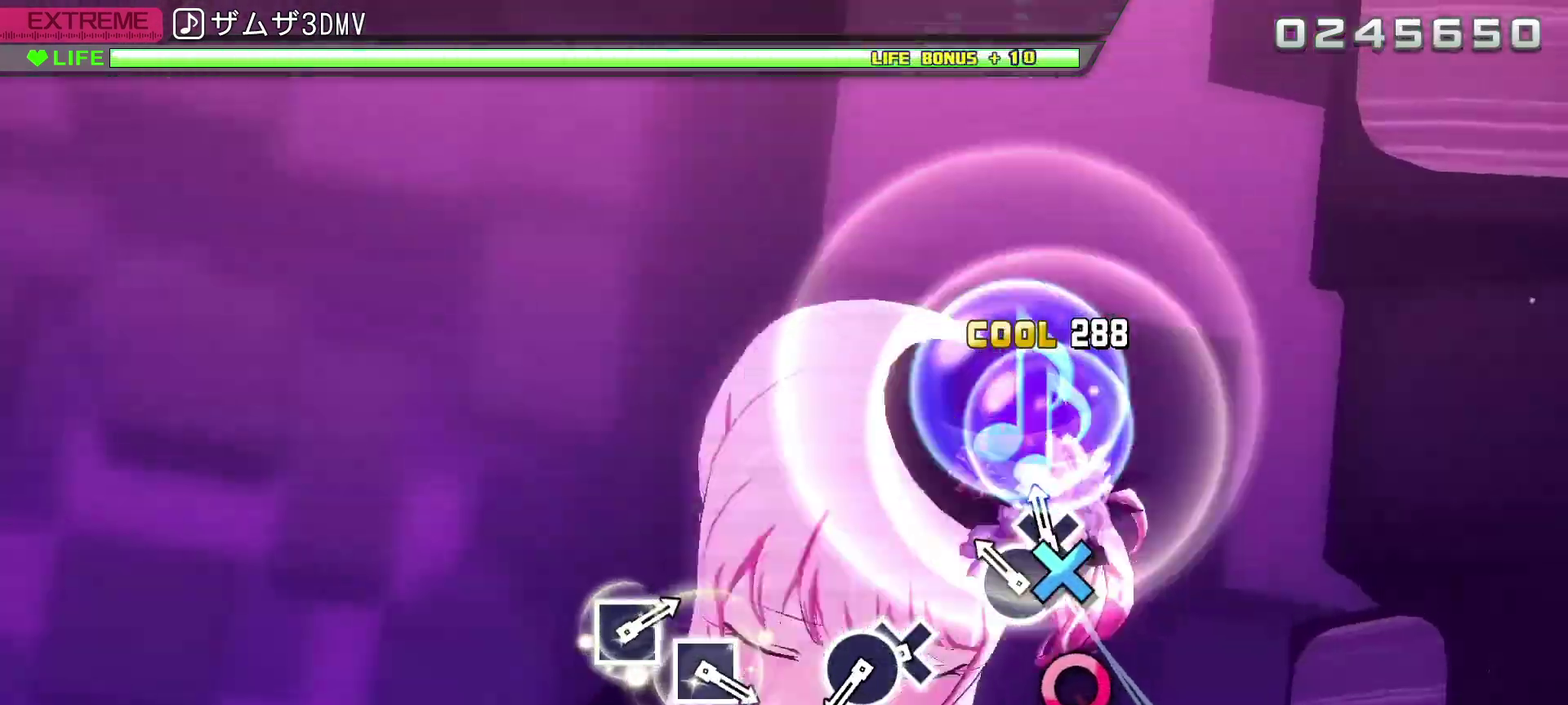
{"dt_ms": 500, "buttons": ["CROSS"], "left_stick": "center", "events": [[33, "CROSS", "down"], [133, "CROSS", "up"], [450, "CROSS", "down"]]}
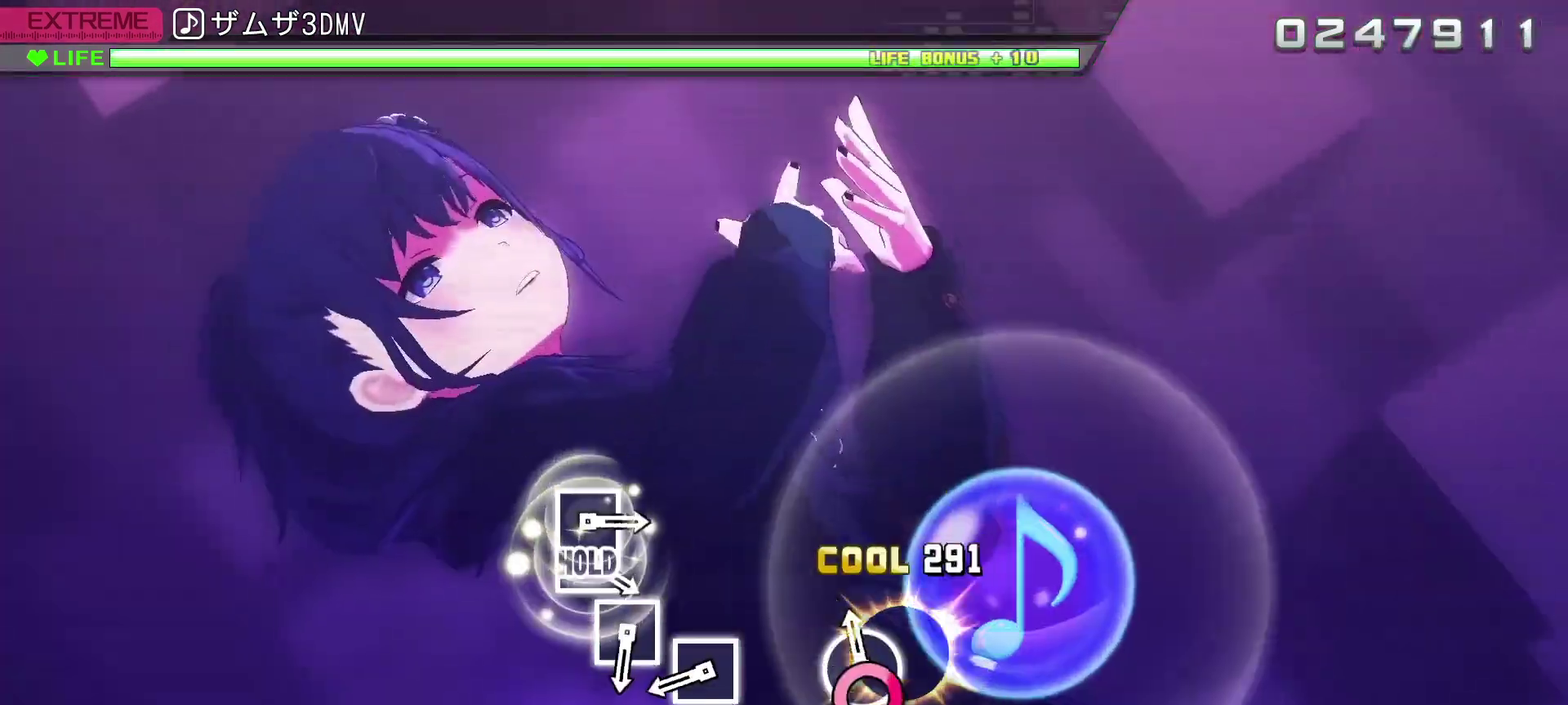
{"dt_ms": 500, "buttons": ["SQUARE"], "left_stick": "center", "events": [[33, "CROSS", "up"], [67, "DPAD_RIGHT", "down"], [133, "DPAD_RIGHT", "up"], [400, "SQUARE", "down"]]}
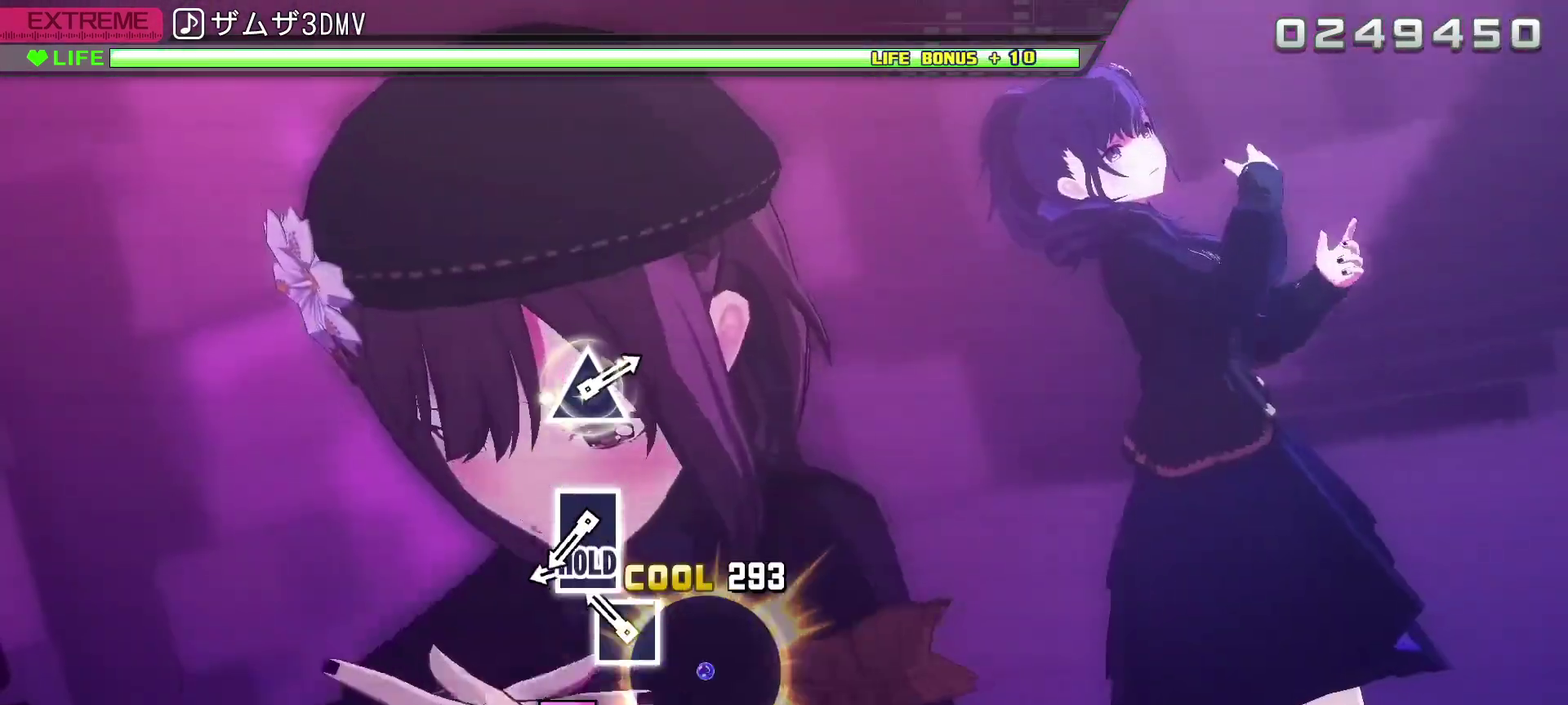
{"dt_ms": 500, "buttons": ["SQUARE"], "left_stick": "center", "events": [[33, "SQUARE", "up"], [183, "SQUARE", "down"], [283, "SQUARE", "up"], [450, "SQUARE", "down"]]}
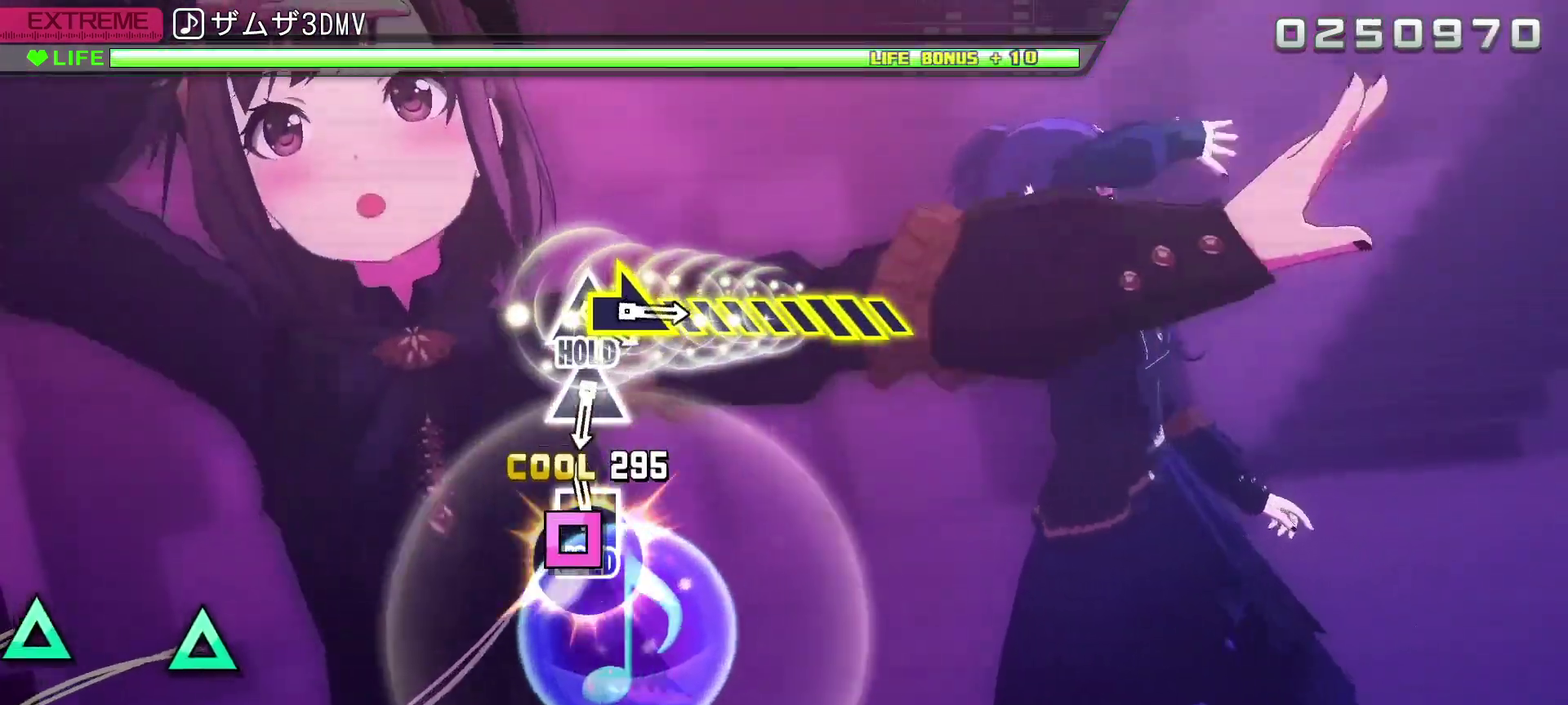
{"dt_ms": 500, "buttons": ["R2", "DPAD_LEFT"], "left_stick": "center", "events": [[67, "DPAD_LEFT", "down"], [200, "R2", "down"], [383, "SQUARE", "up"]]}
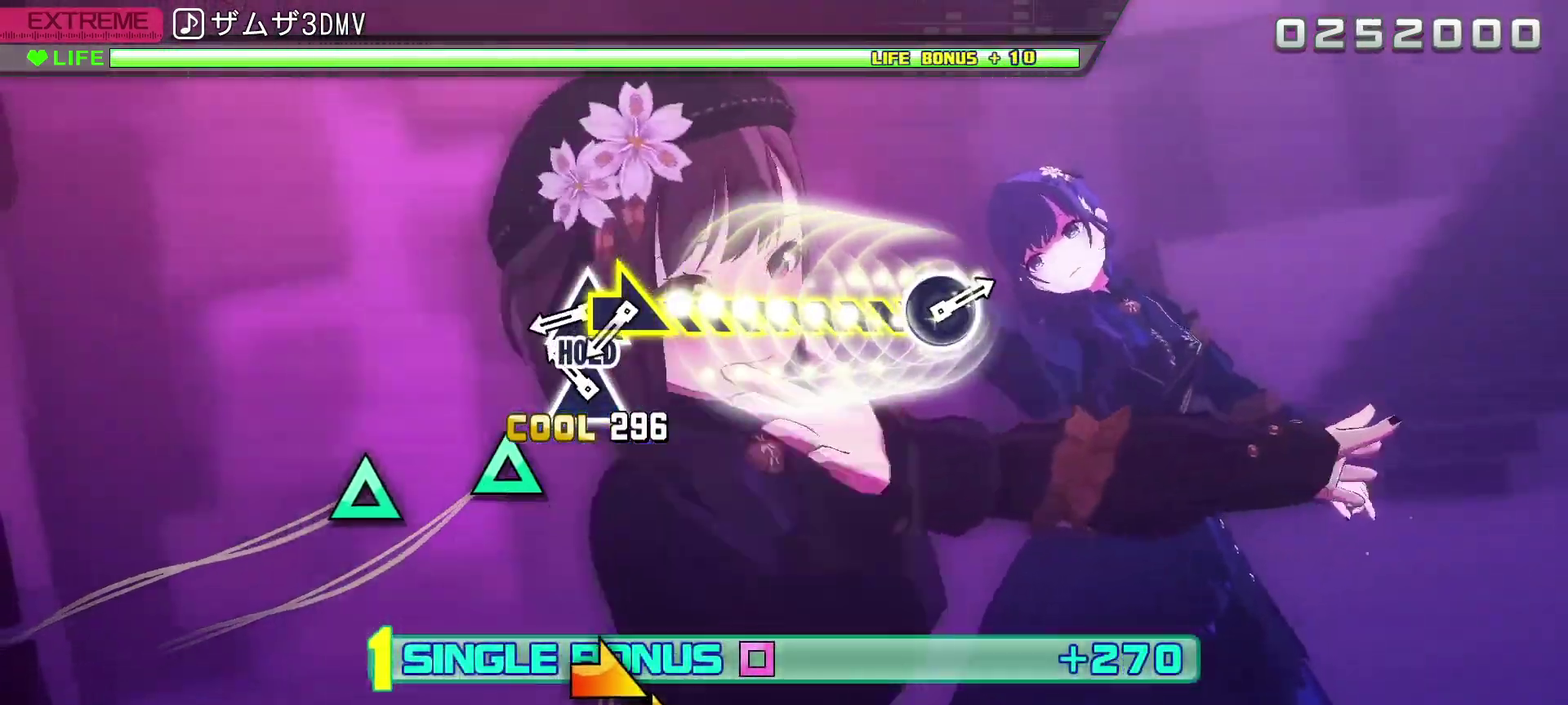
{"dt_ms": 500, "buttons": ["TRIANGLE", "R2"], "left_stick": "center", "events": [[100, "DPAD_LEFT", "up"], [183, "TRIANGLE", "down"], [333, "TRIANGLE", "up"], [433, "TRIANGLE", "down"]]}
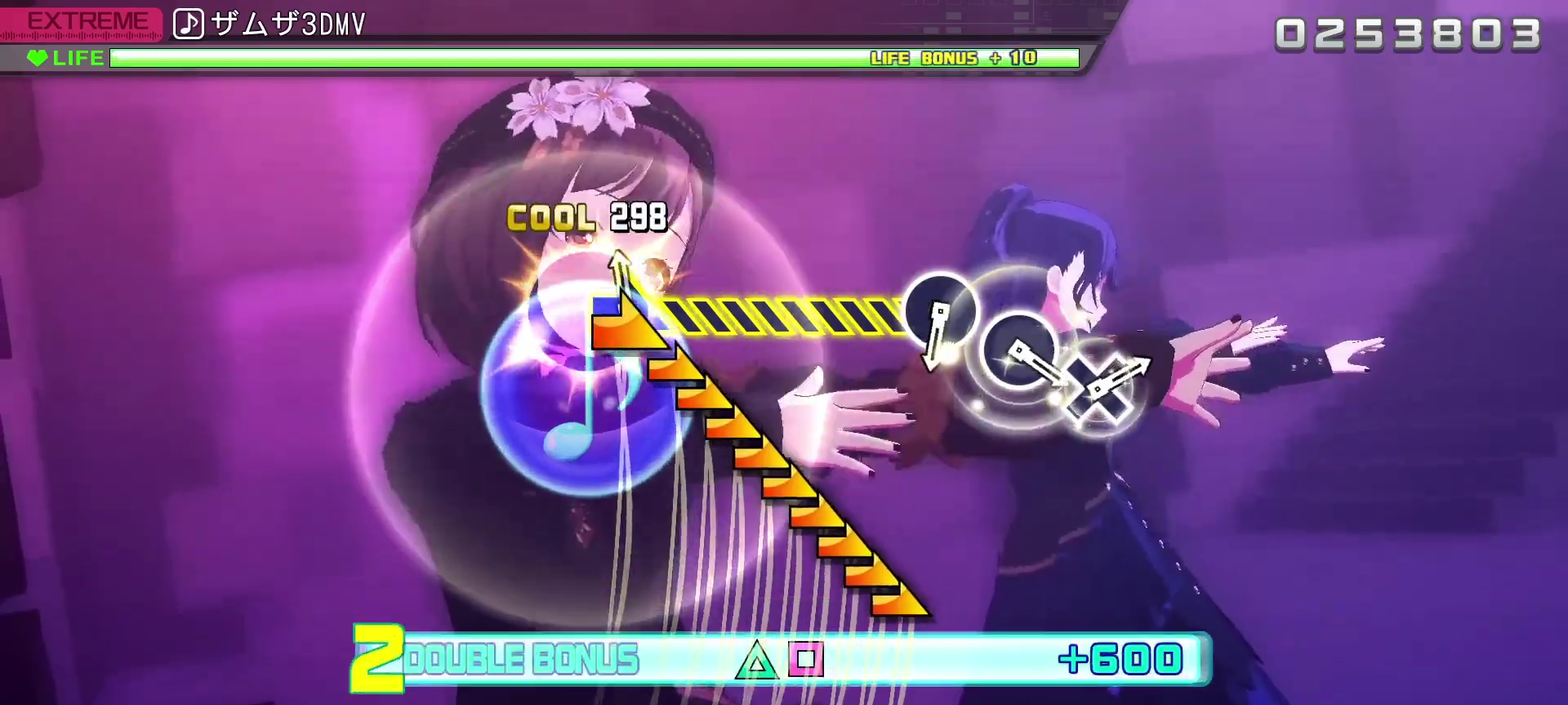
{"dt_ms": 500, "buttons": ["L2", "R2"], "left_stick": "up", "events": [[17, "left_stick", "right"], [33, "L2", "down"], [267, "left_stick", "up-right"], [317, "TRIANGLE", "up"], [383, "left_stick", "up"]]}
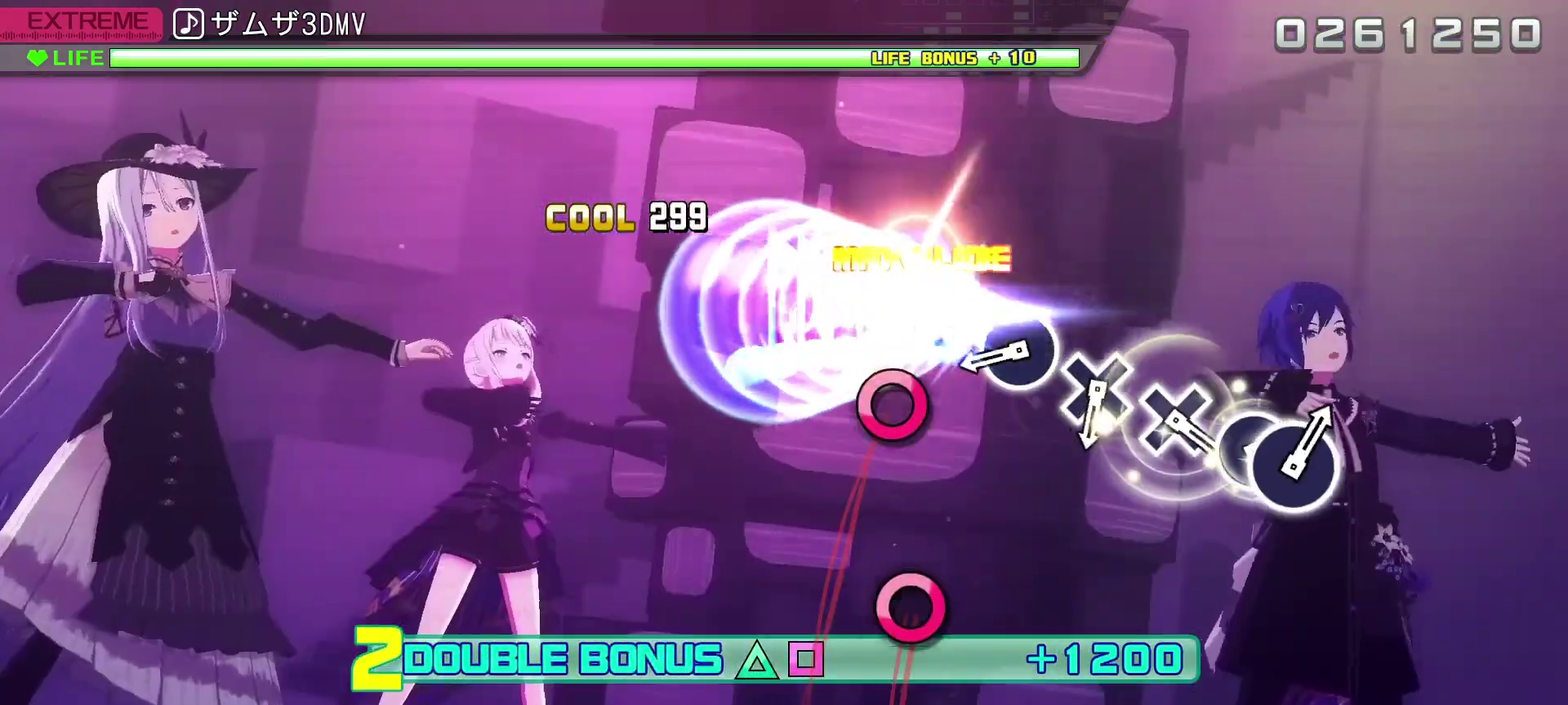
{"dt_ms": 500, "buttons": ["CIRCLE", "L2", "R2"], "left_stick": "center", "events": [[50, "left_stick", "center"], [150, "CIRCLE", "down"], [267, "CIRCLE", "up"], [417, "CIRCLE", "down"]]}
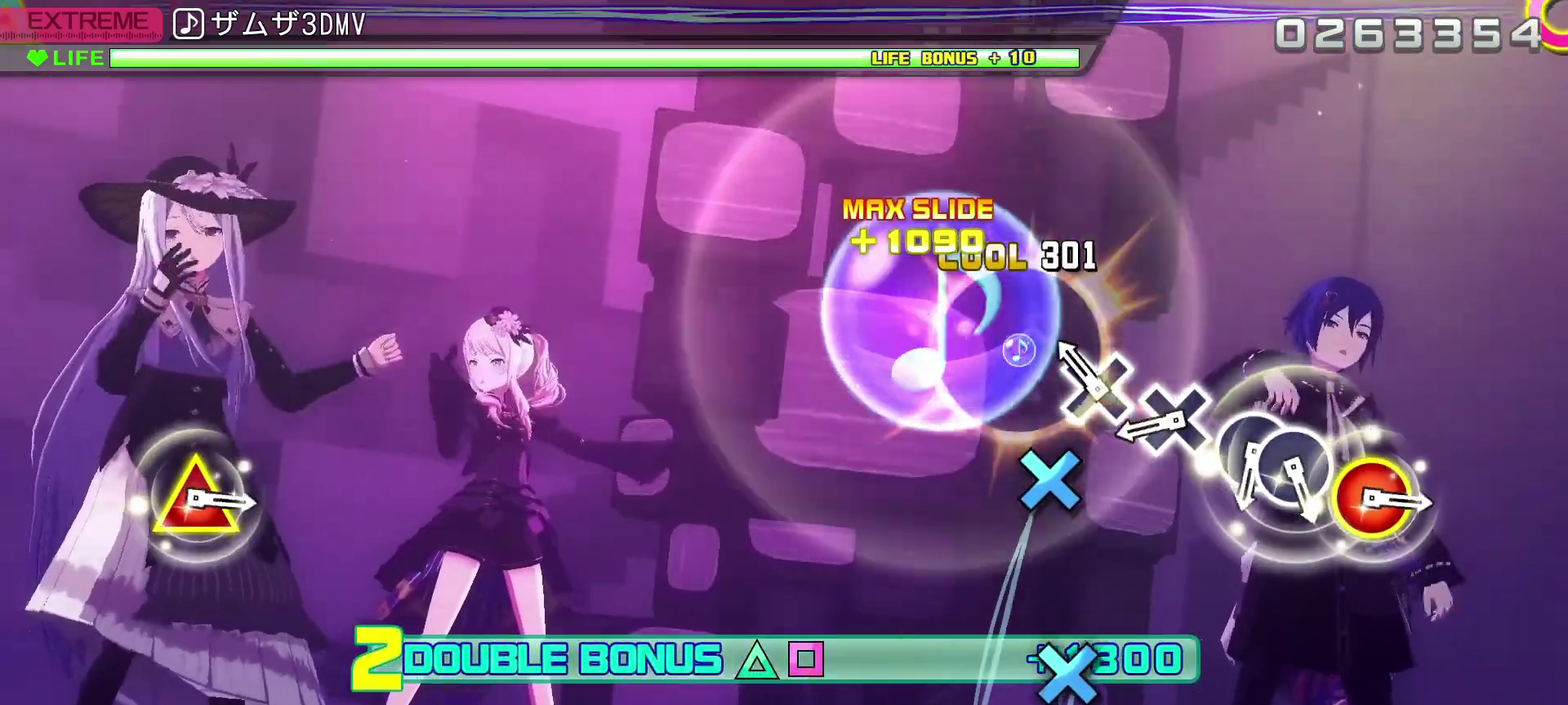
{"dt_ms": 500, "buttons": ["CROSS", "L2", "R2"], "left_stick": "center", "events": [[17, "CIRCLE", "up"], [183, "CROSS", "down"], [267, "CROSS", "up"], [400, "CROSS", "down"]]}
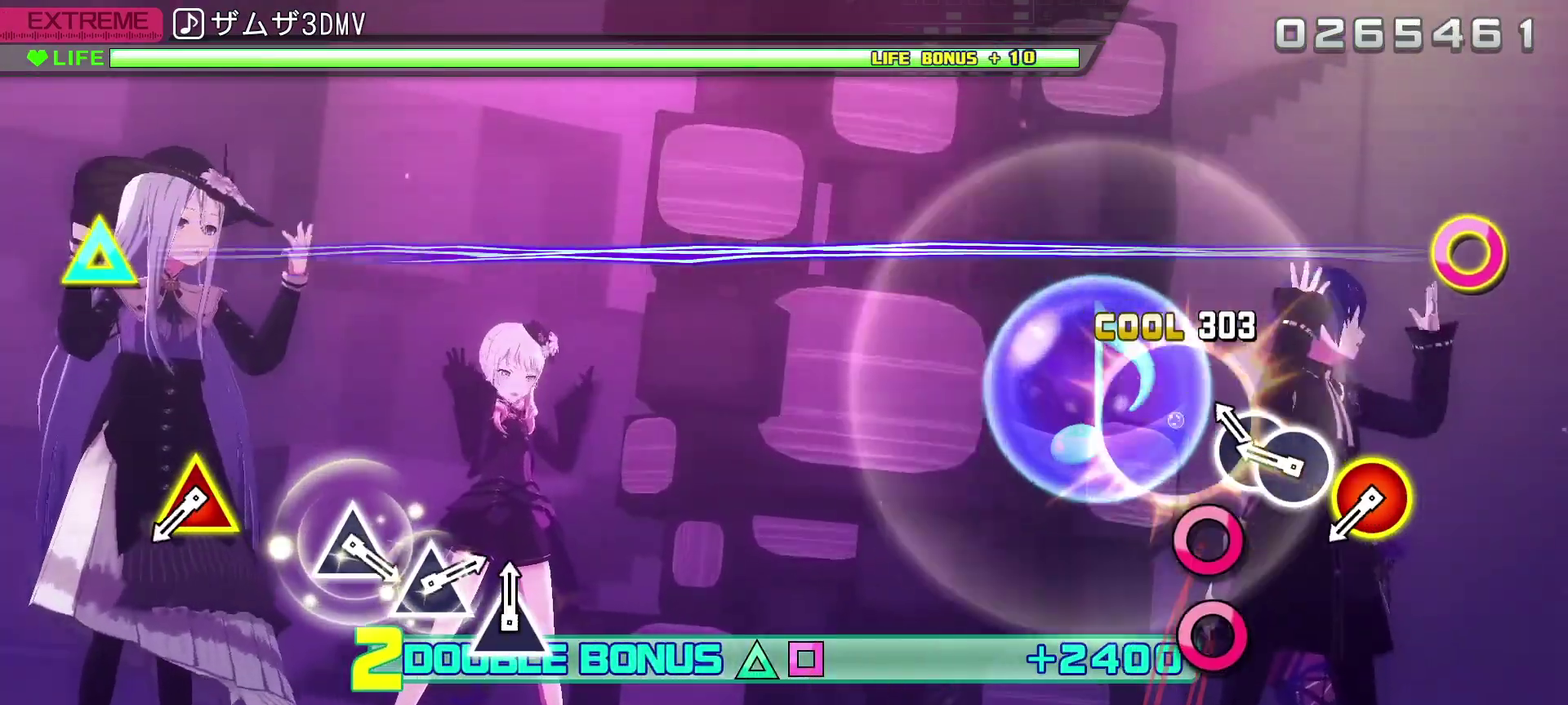
{"dt_ms": 500, "buttons": ["L2", "R2"], "left_stick": "center", "events": [[33, "CROSS", "up"], [167, "CIRCLE", "down"], [267, "CIRCLE", "up"], [283, "DPAD_RIGHT", "down"], [350, "DPAD_RIGHT", "up"]]}
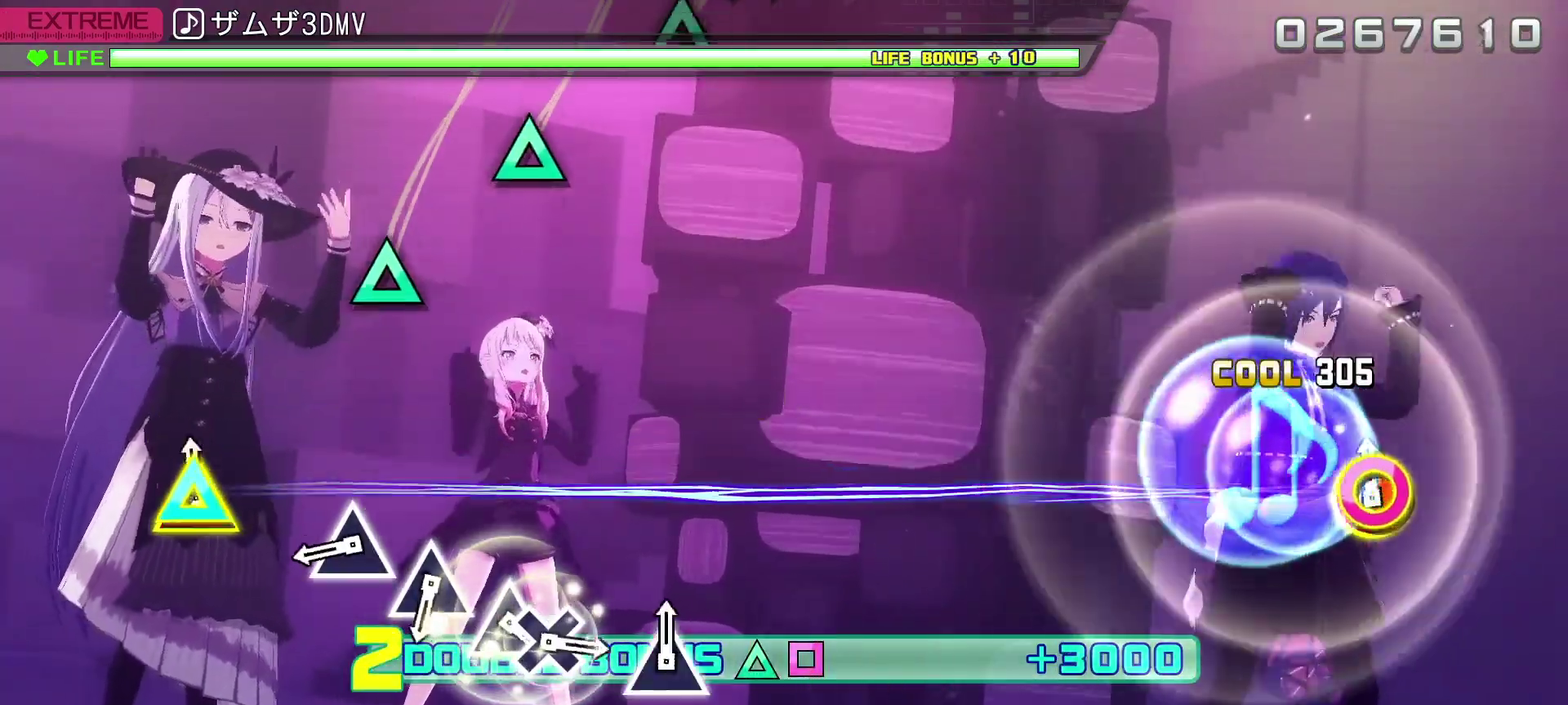
{"dt_ms": 500, "buttons": ["L2", "R2"], "left_stick": "center", "events": [[17, "CIRCLE", "down"], [17, "TRIANGLE", "down"], [117, "TRIANGLE", "up"], [150, "CIRCLE", "up"], [383, "TRIANGLE", "down"], [500, "TRIANGLE", "up"]]}
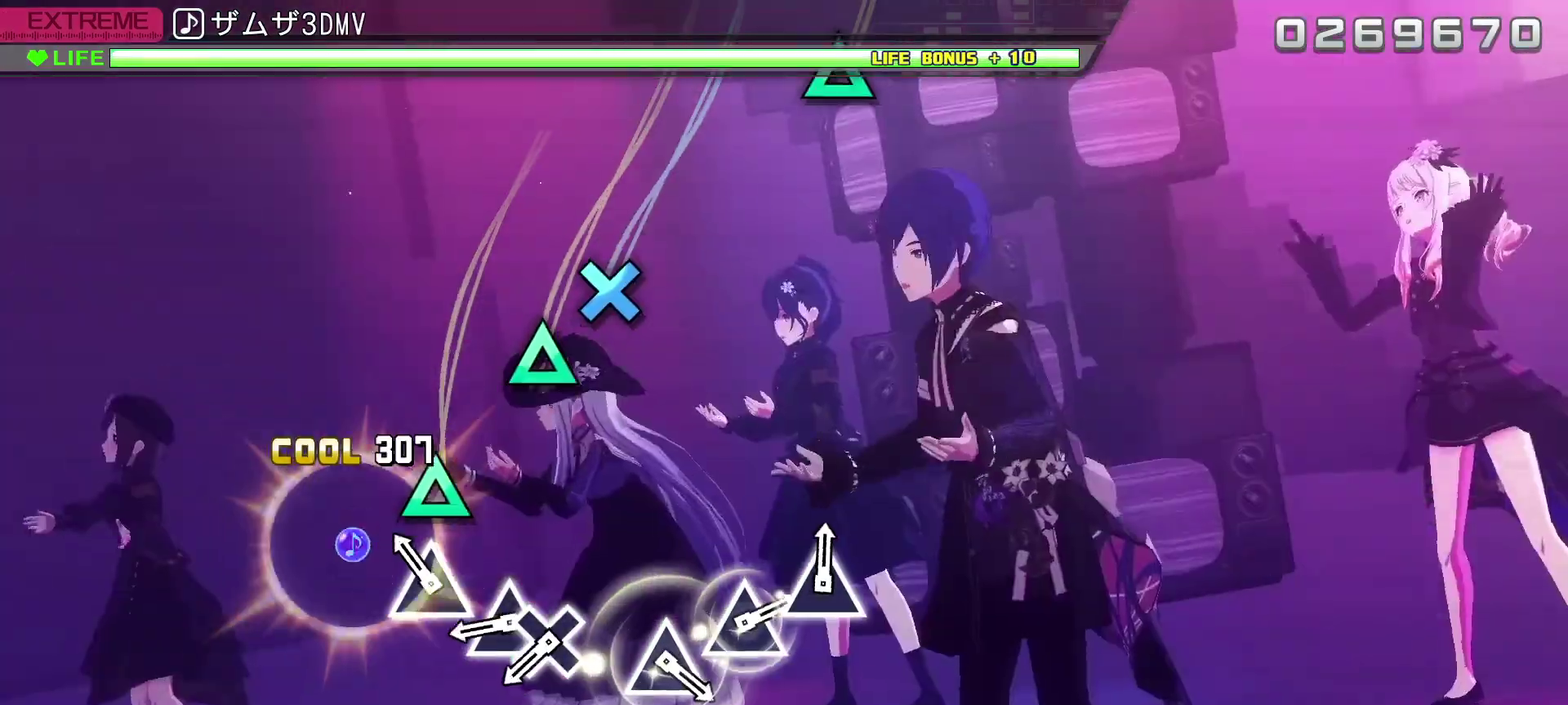
{"dt_ms": 500, "buttons": ["TRIANGLE", "R2"], "left_stick": "center", "events": [[167, "TRIANGLE", "down"], [250, "TRIANGLE", "up"], [383, "TRIANGLE", "down"], [450, "L2", "up"]]}
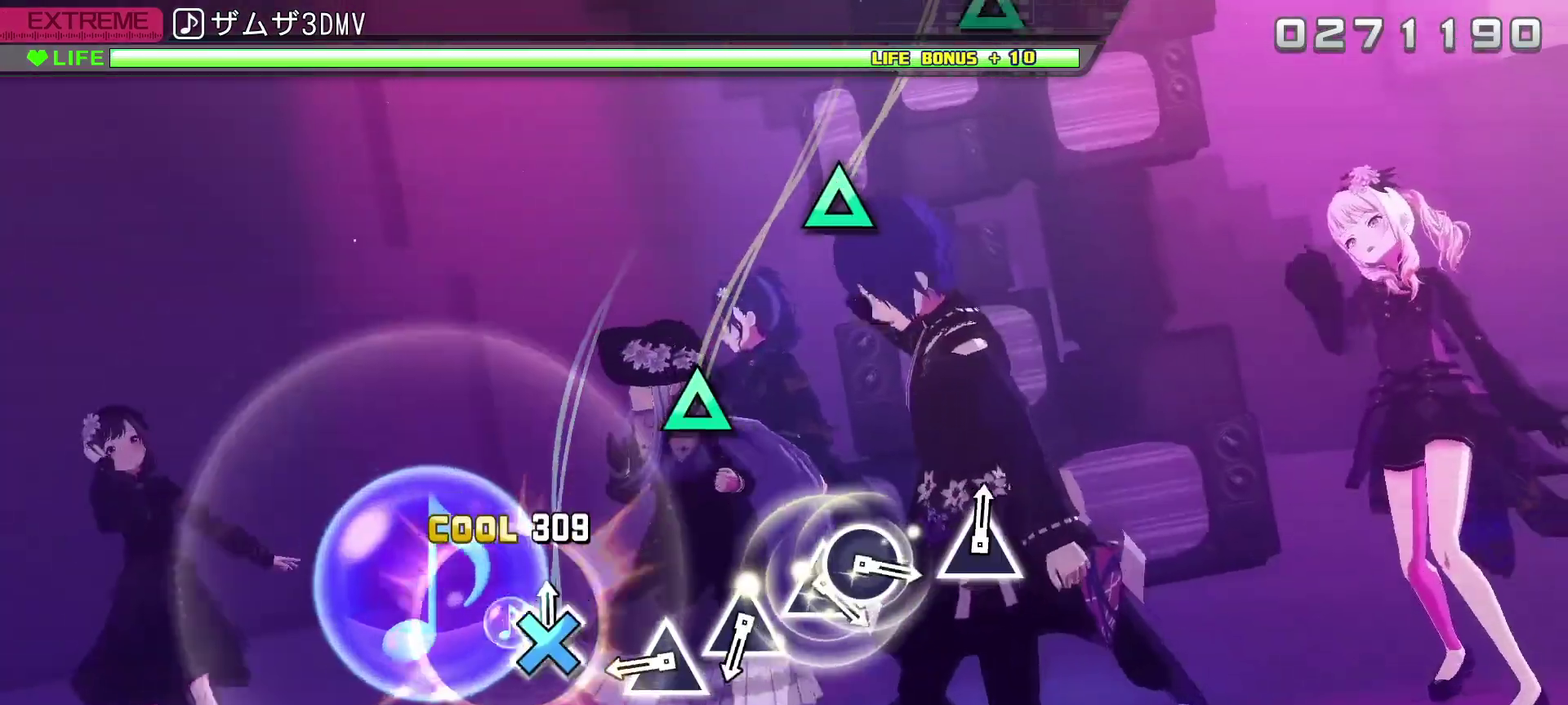
{"dt_ms": 500, "buttons": [], "left_stick": "center", "events": [[17, "DPAD_DOWN", "down"], [17, "TRIANGLE", "up"], [67, "R2", "up"], [100, "DPAD_DOWN", "up"], [367, "TRIANGLE", "down"], [500, "TRIANGLE", "up"]]}
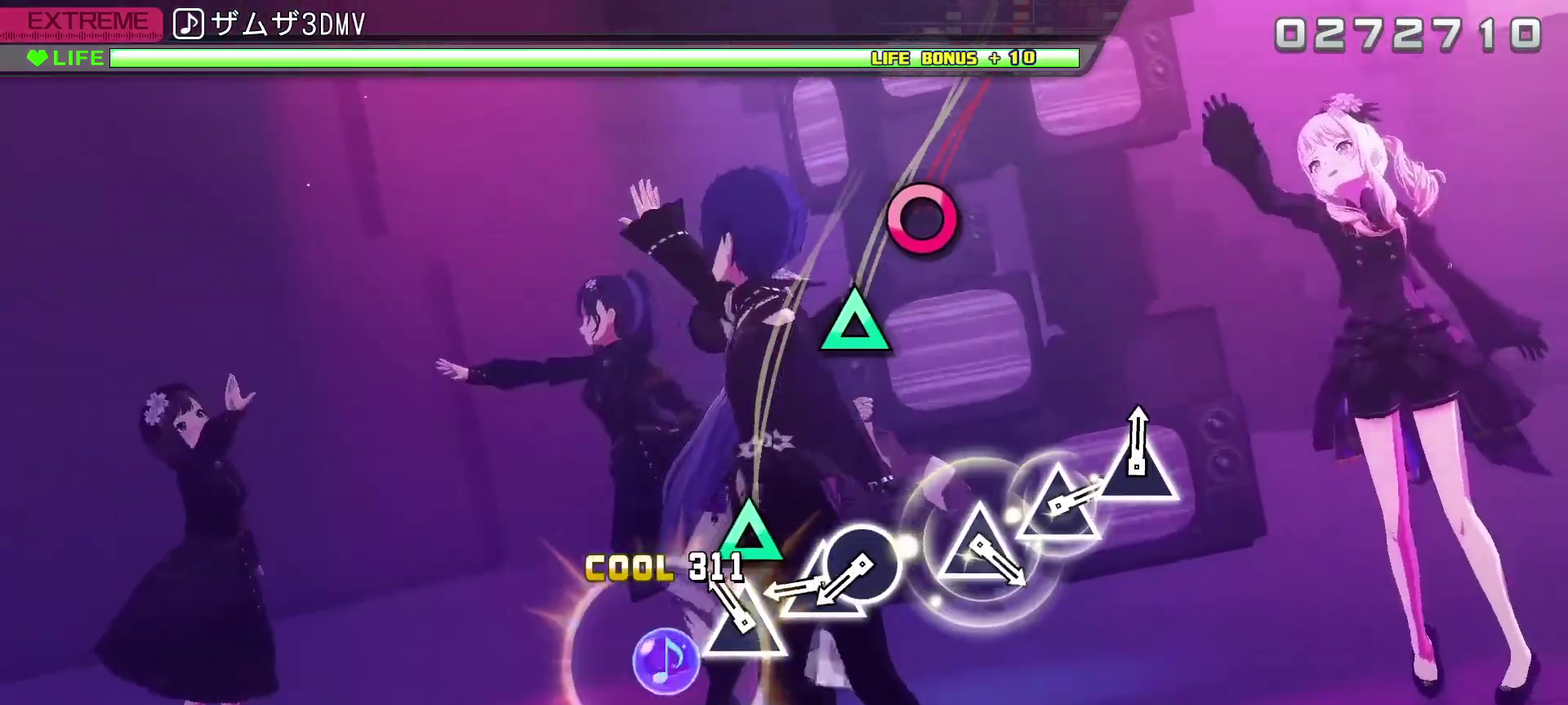
{"dt_ms": 500, "buttons": ["DPAD_RIGHT"], "left_stick": "center", "events": [[117, "TRIANGLE", "down"], [233, "TRIANGLE", "up"], [383, "TRIANGLE", "down"], [483, "TRIANGLE", "up"], [500, "DPAD_RIGHT", "down"]]}
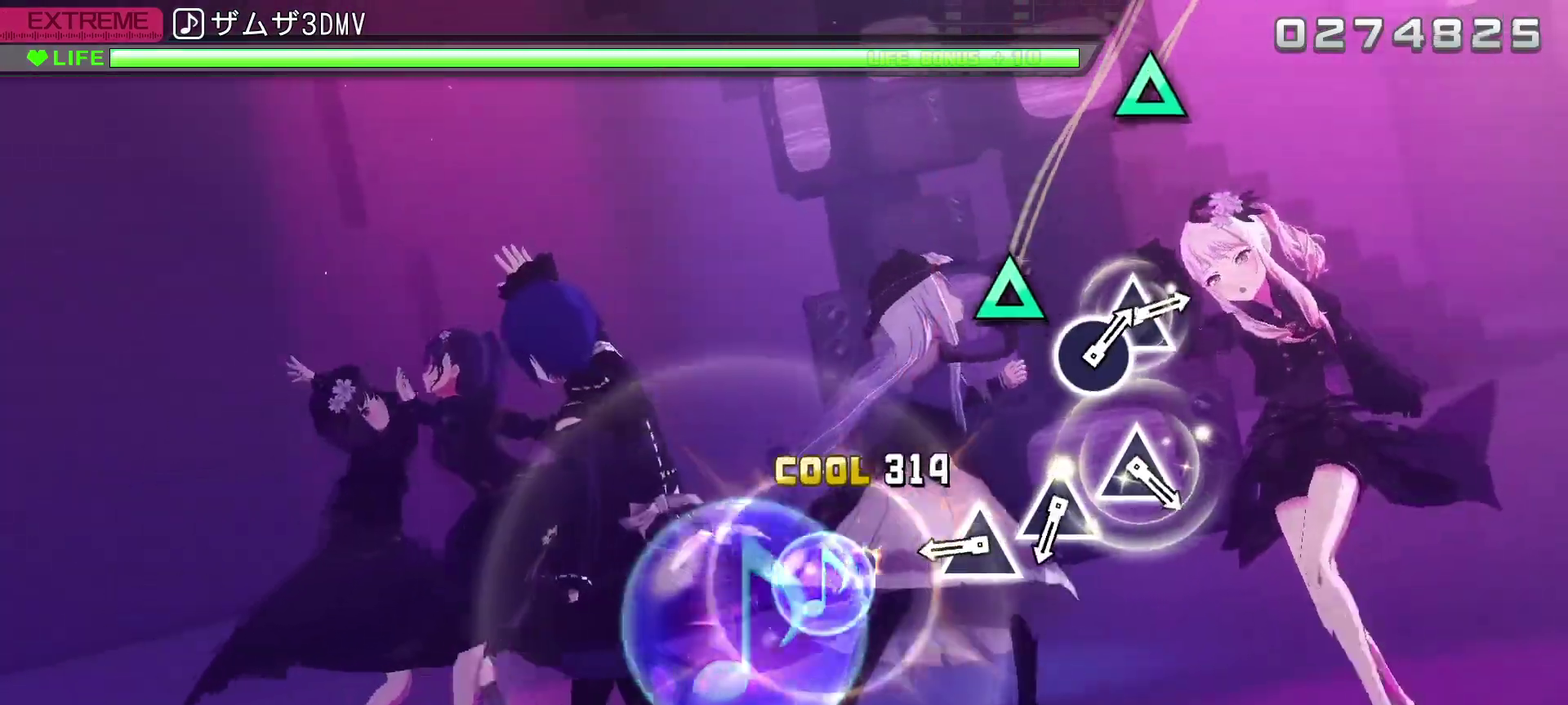
{"dt_ms": 500, "buttons": [], "left_stick": "center", "events": [[50, "DPAD_RIGHT", "up"], [350, "TRIANGLE", "down"], [467, "TRIANGLE", "up"]]}
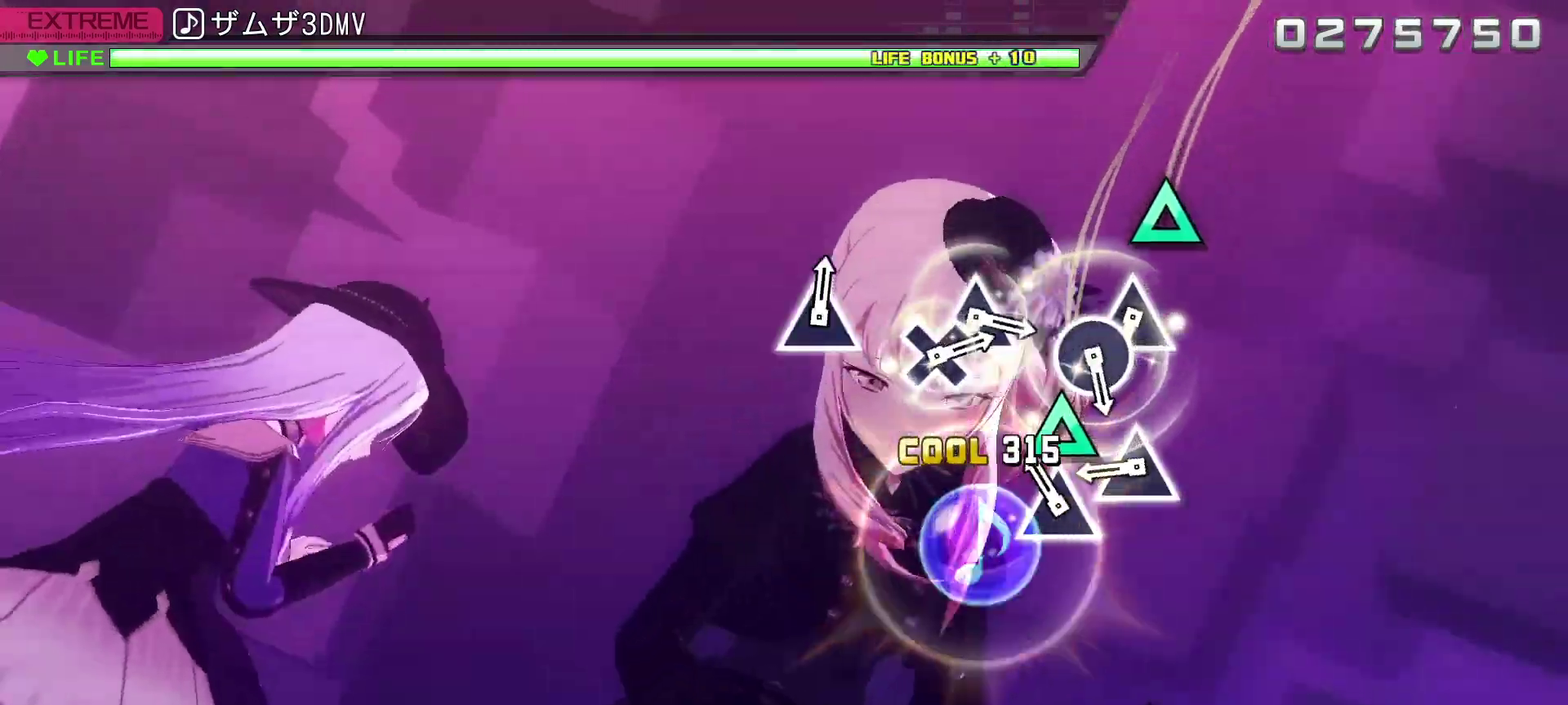
{"dt_ms": 500, "buttons": [], "left_stick": "center", "events": [[133, "TRIANGLE", "down"], [217, "TRIANGLE", "up"], [367, "TRIANGLE", "down"], [483, "TRIANGLE", "up"]]}
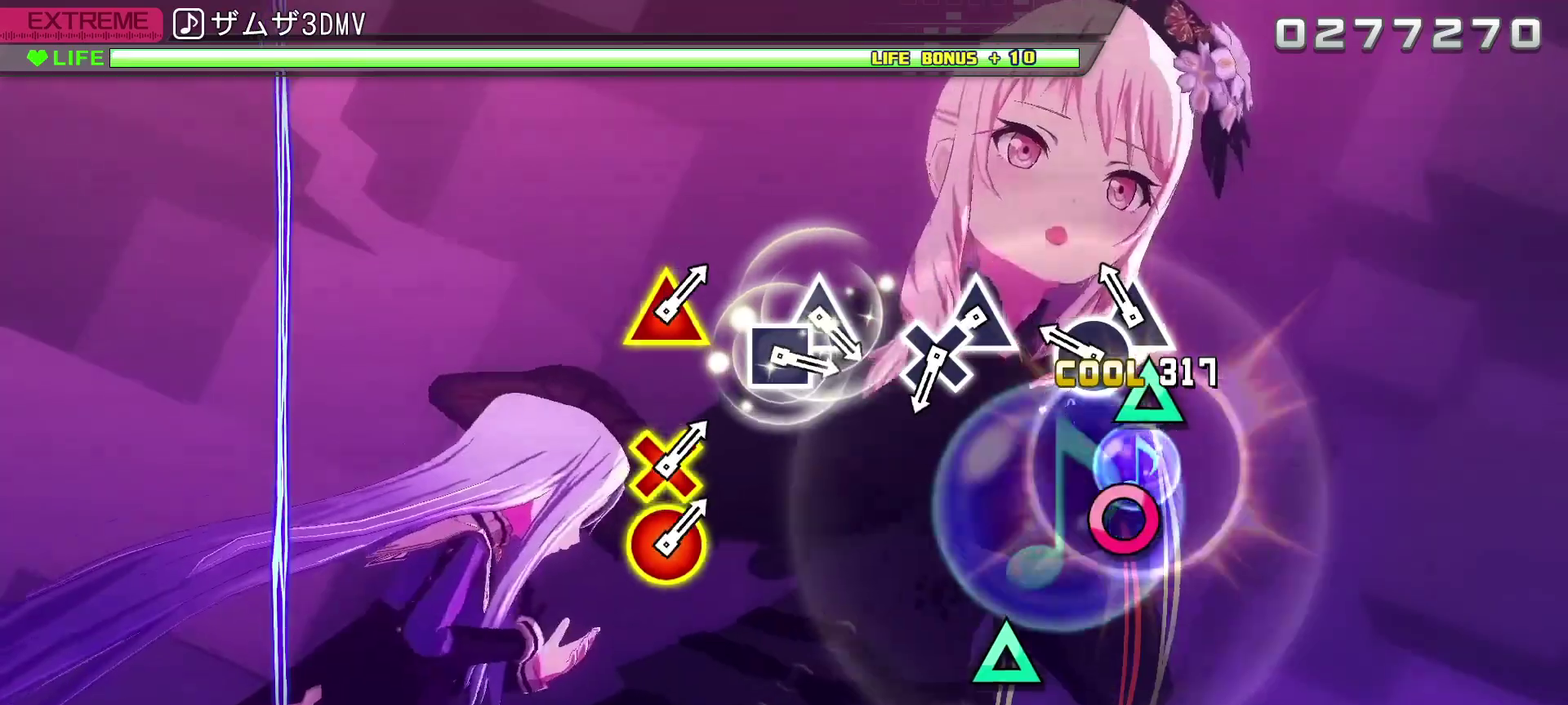
{"dt_ms": 500, "buttons": ["TRIANGLE"], "left_stick": "center", "events": [[117, "TRIANGLE", "down"], [233, "DPAD_RIGHT", "down"], [233, "TRIANGLE", "up"], [300, "DPAD_RIGHT", "up"], [483, "TRIANGLE", "down"]]}
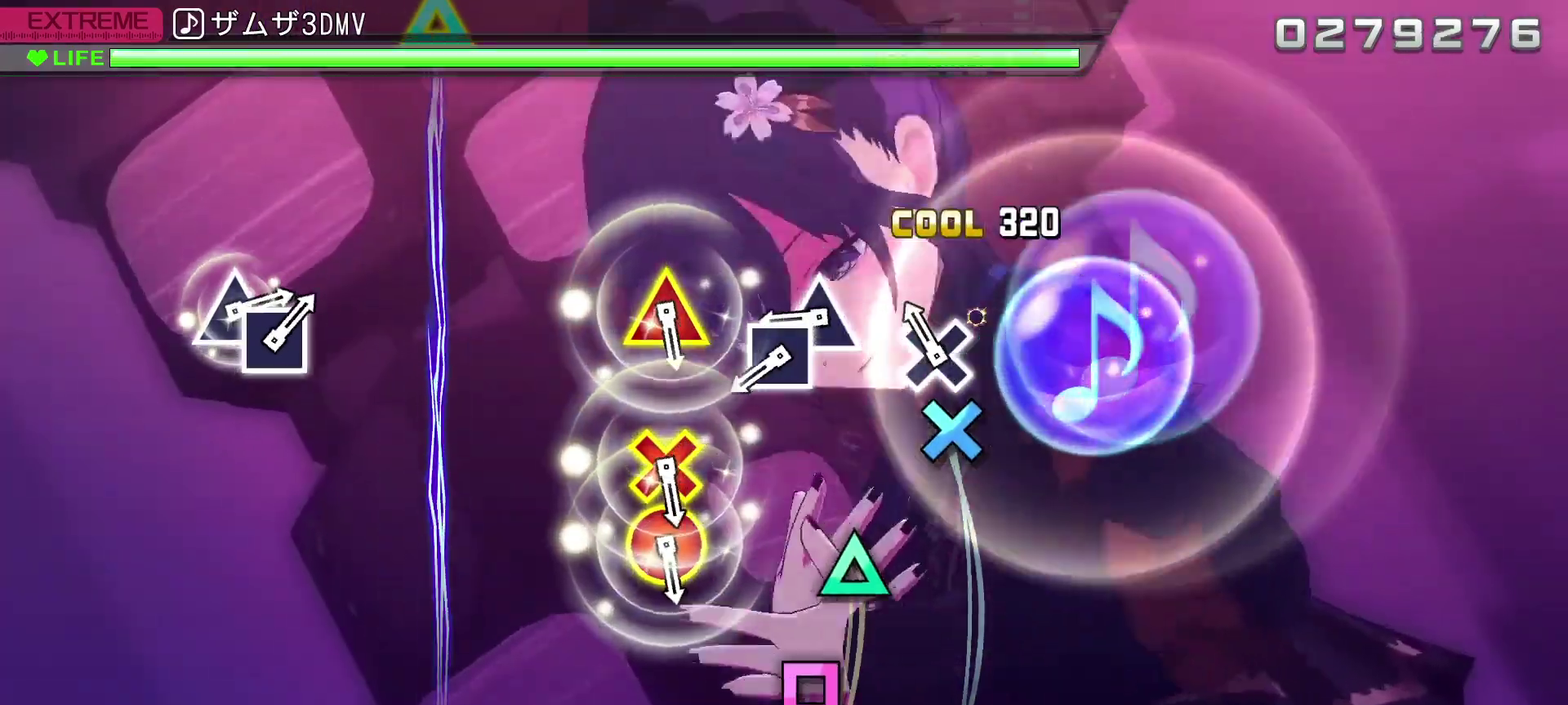
{"dt_ms": 500, "buttons": ["DPAD_LEFT"], "left_stick": "center", "events": [[100, "DPAD_DOWN", "down"], [100, "TRIANGLE", "up"], [183, "DPAD_DOWN", "up"], [367, "TRIANGLE", "down"], [450, "TRIANGLE", "up"], [483, "DPAD_LEFT", "down"]]}
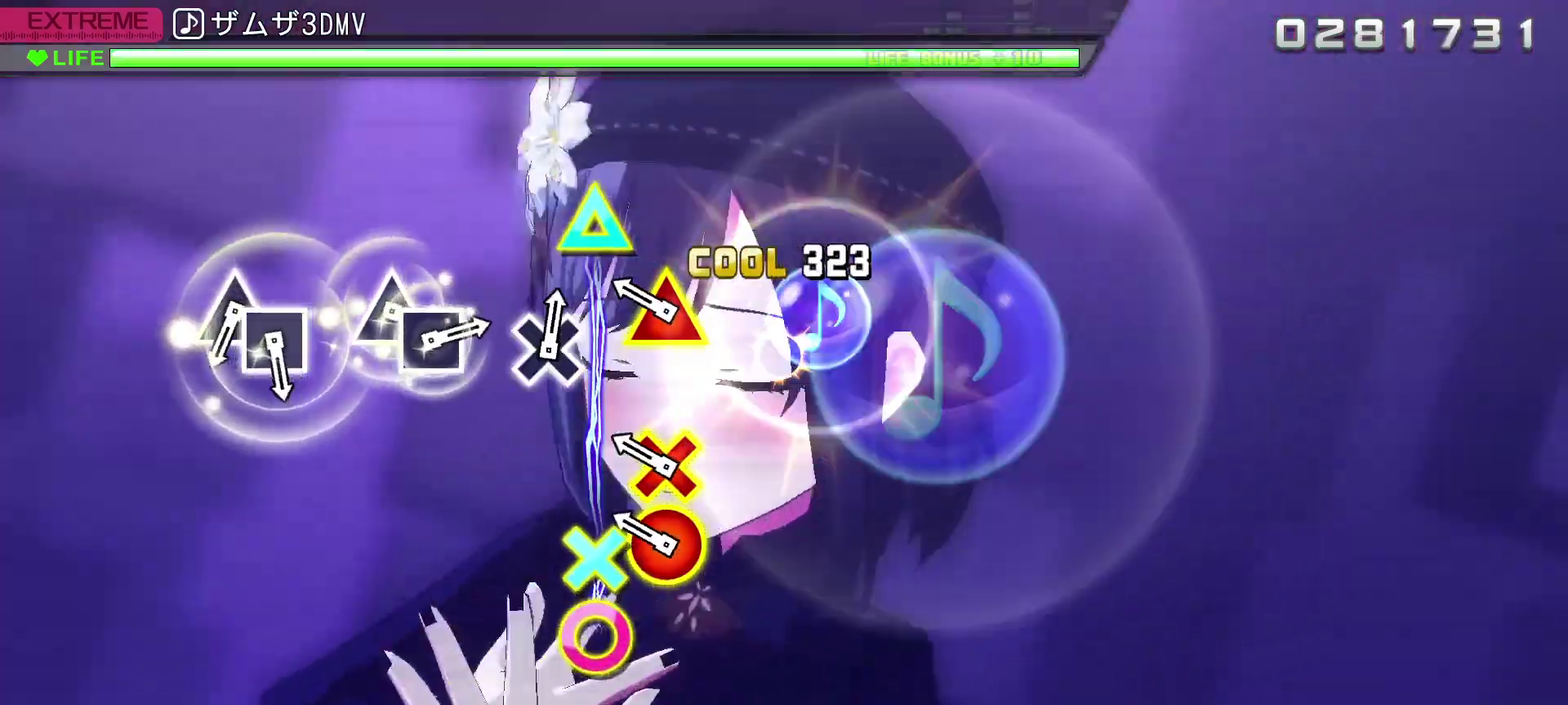
{"dt_ms": 500, "buttons": [], "left_stick": "center", "events": [[67, "DPAD_LEFT", "up"], [233, "CIRCLE", "down"], [233, "CROSS", "down"], [233, "DPAD_UP", "down"], [300, "DPAD_UP", "up"], [333, "CIRCLE", "up"], [333, "CROSS", "up"]]}
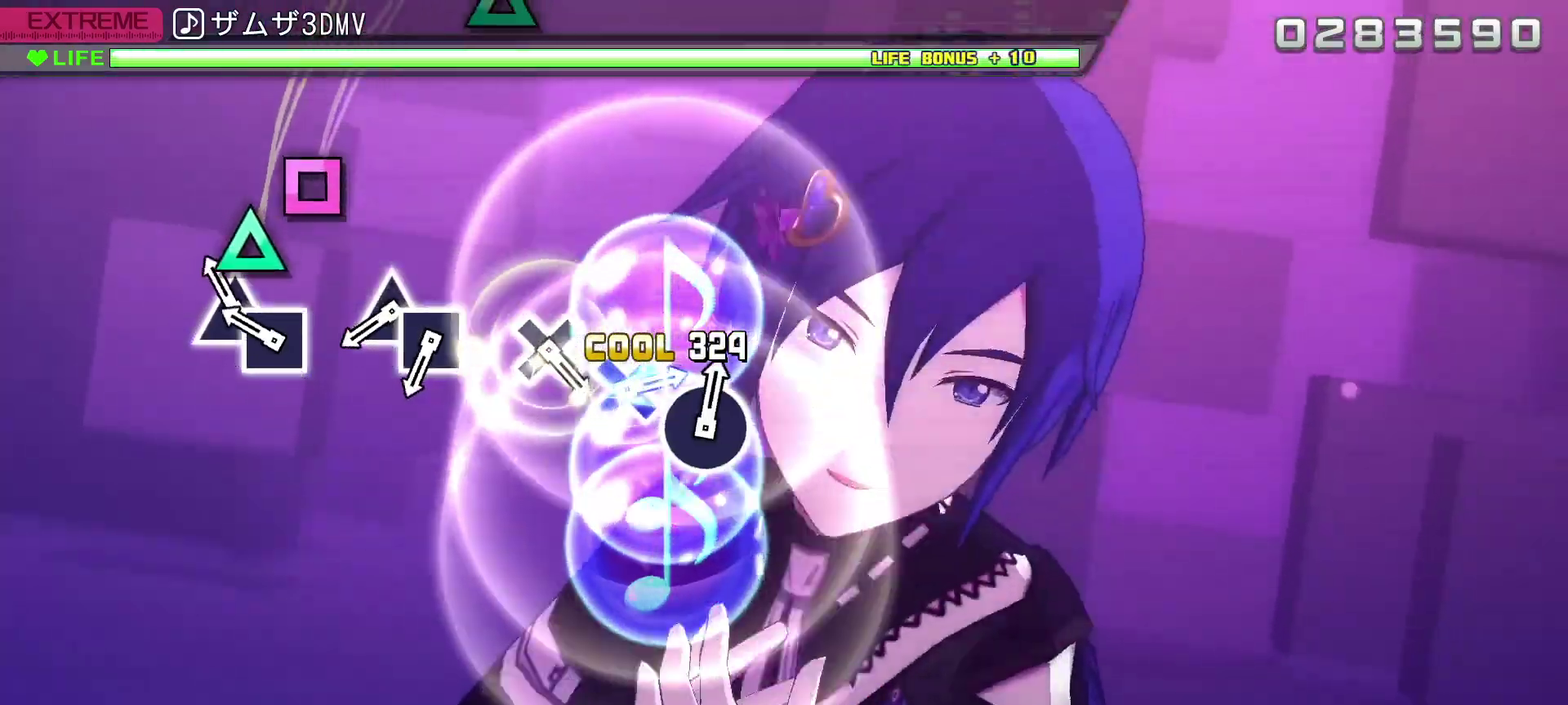
{"dt_ms": 500, "buttons": ["TRIANGLE"], "left_stick": "center", "events": [[100, "TRIANGLE", "down"], [200, "TRIANGLE", "up"], [233, "DPAD_LEFT", "down"], [317, "DPAD_LEFT", "up"], [483, "TRIANGLE", "down"]]}
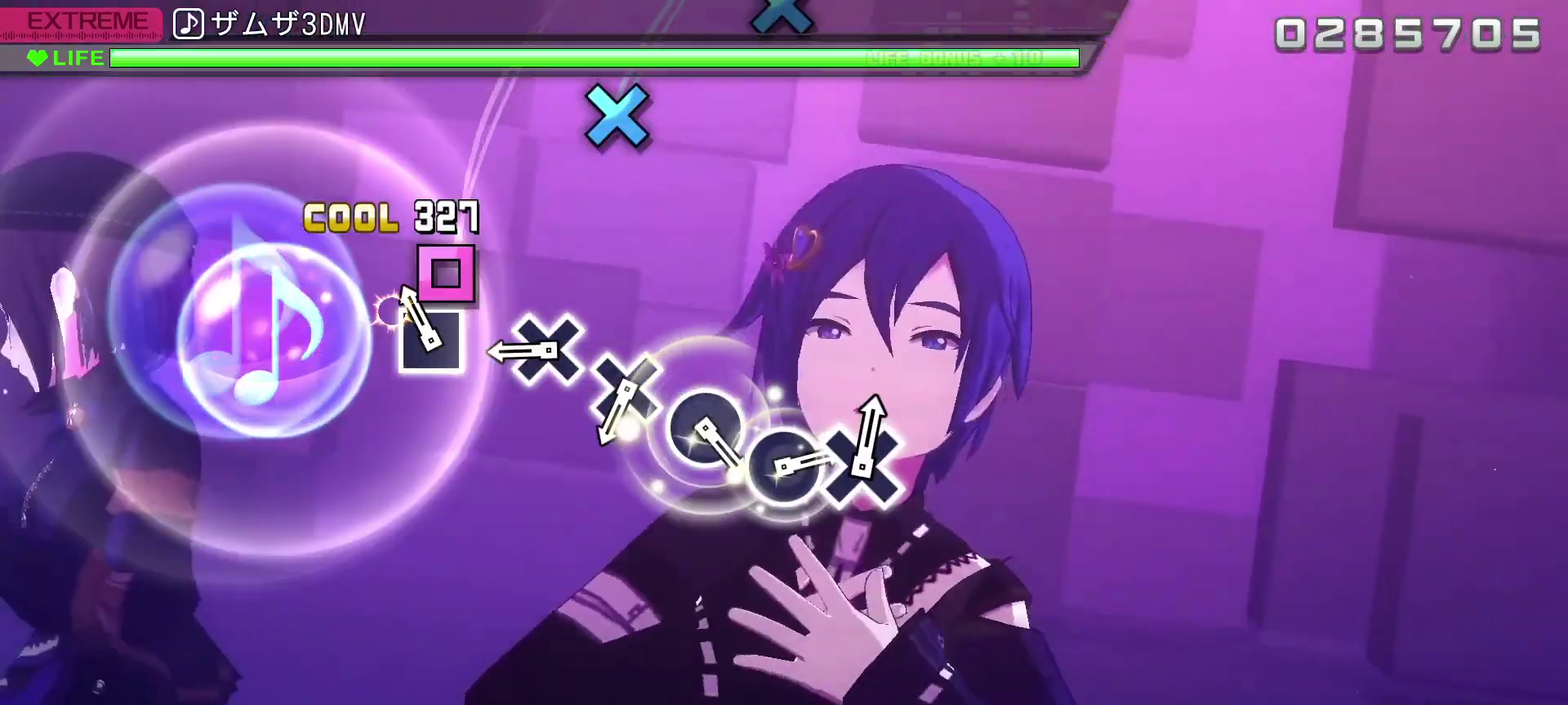
{"dt_ms": 500, "buttons": [], "left_stick": "center", "events": [[50, "TRIANGLE", "up"], [100, "DPAD_LEFT", "down"], [167, "DPAD_LEFT", "up"], [367, "CROSS", "down"], [467, "CROSS", "up"]]}
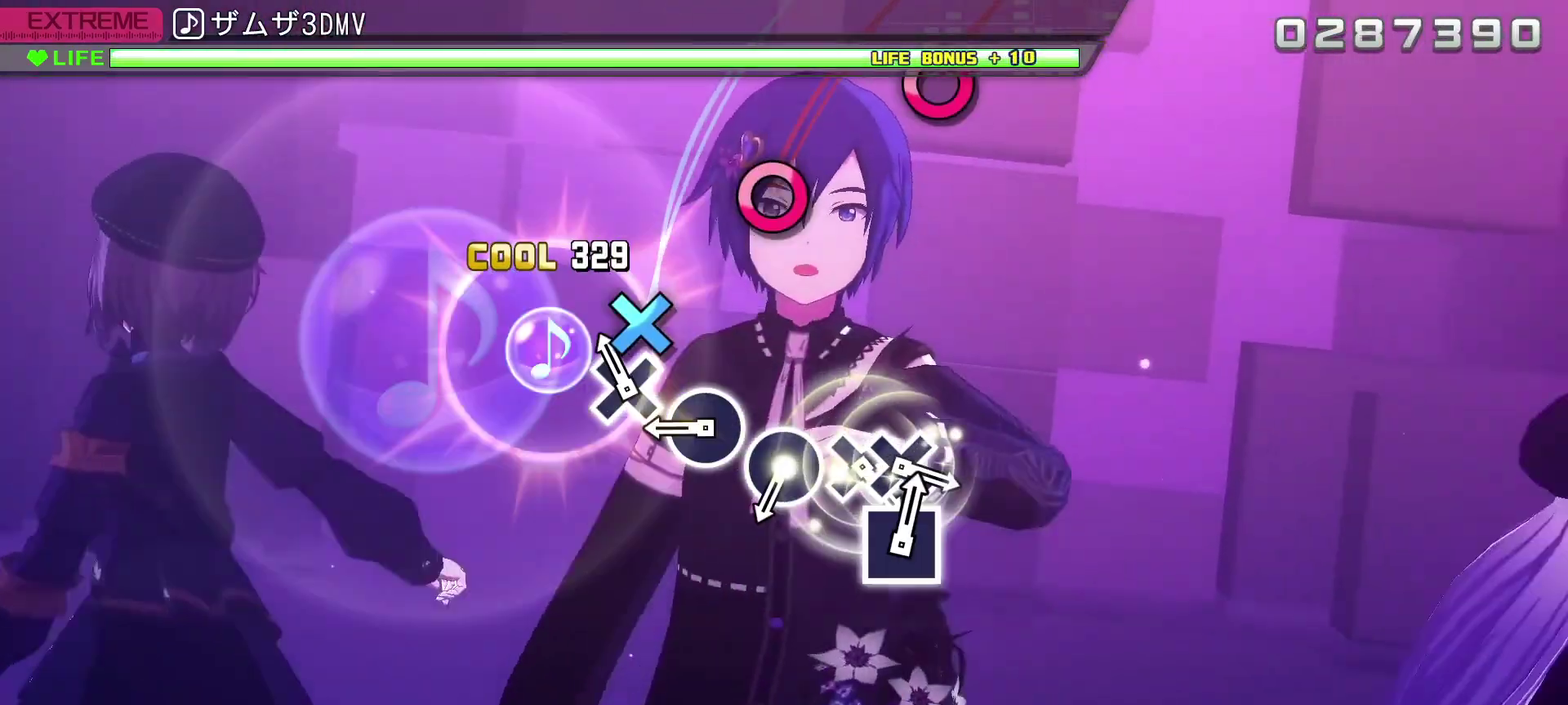
{"dt_ms": 500, "buttons": [], "left_stick": "center", "events": [[83, "CROSS", "down"], [200, "CROSS", "up"], [367, "CIRCLE", "down"], [467, "CIRCLE", "up"]]}
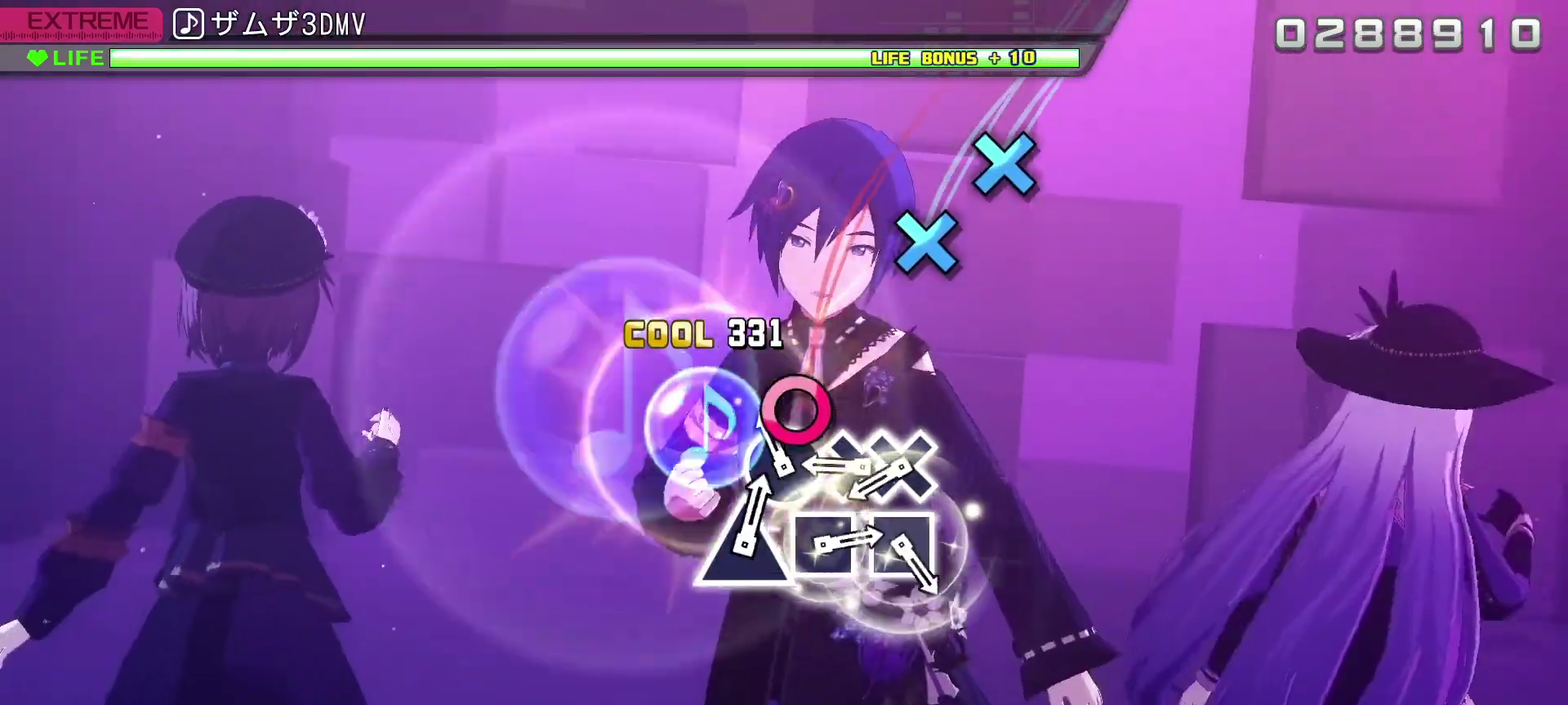
{"dt_ms": 500, "buttons": [], "left_stick": "center", "events": [[100, "CIRCLE", "down"], [200, "CIRCLE", "up"], [333, "CROSS", "down"], [417, "CROSS", "up"], [450, "DPAD_DOWN", "down"], [500, "DPAD_DOWN", "up"]]}
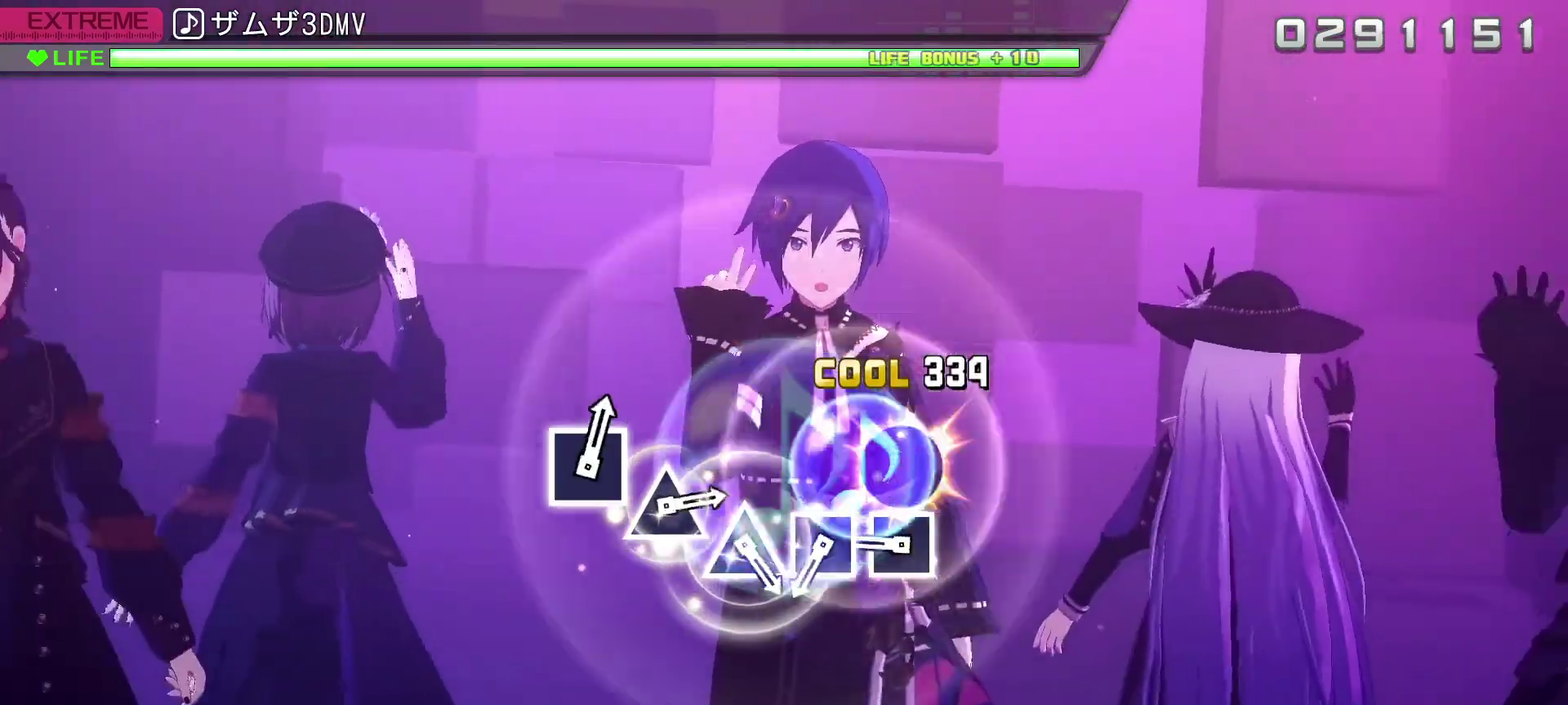
{"dt_ms": 500, "buttons": [], "left_stick": "center", "events": [[333, "SQUARE", "down"], [467, "SQUARE", "up"]]}
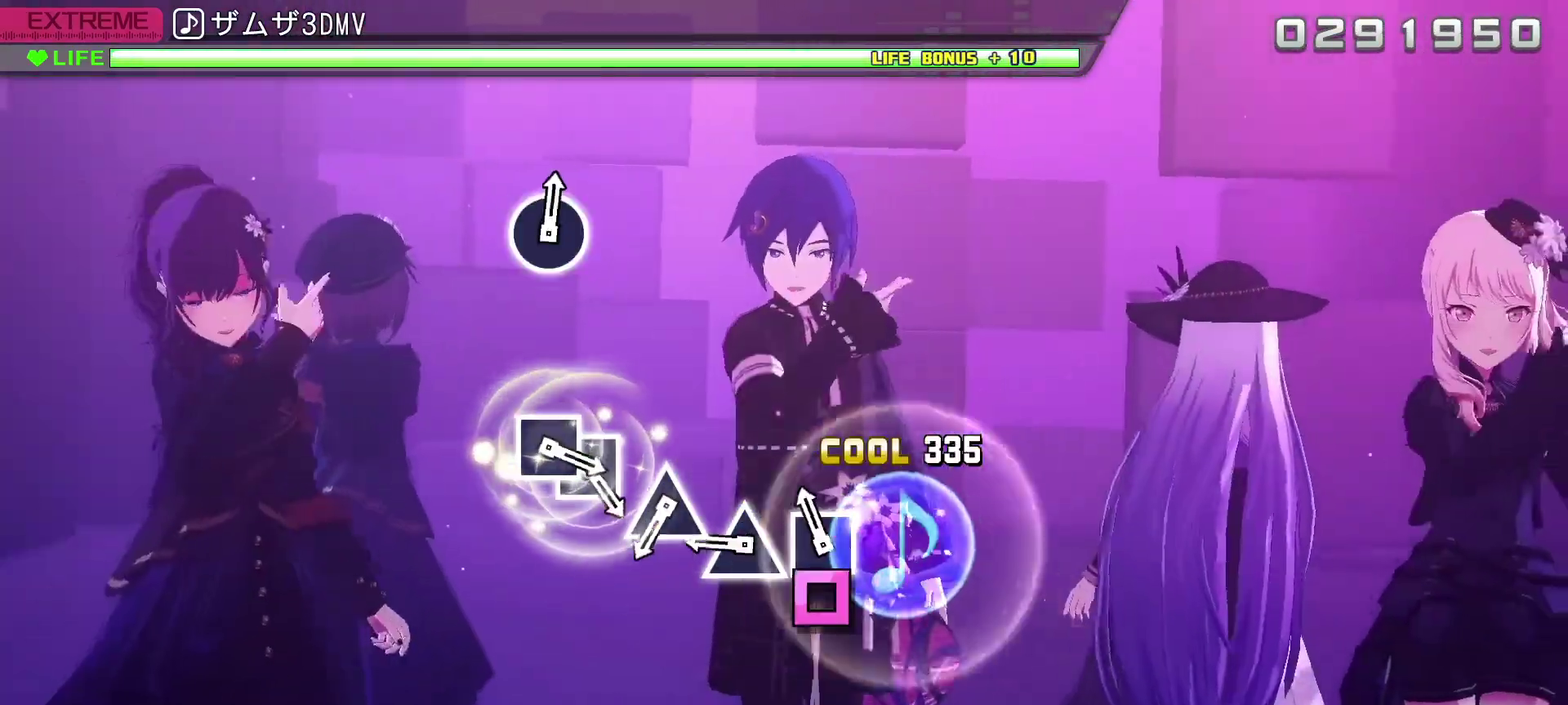
{"dt_ms": 500, "buttons": [], "left_stick": "center", "events": [[83, "SQUARE", "down"], [200, "SQUARE", "up"], [333, "TRIANGLE", "down"], [450, "TRIANGLE", "up"]]}